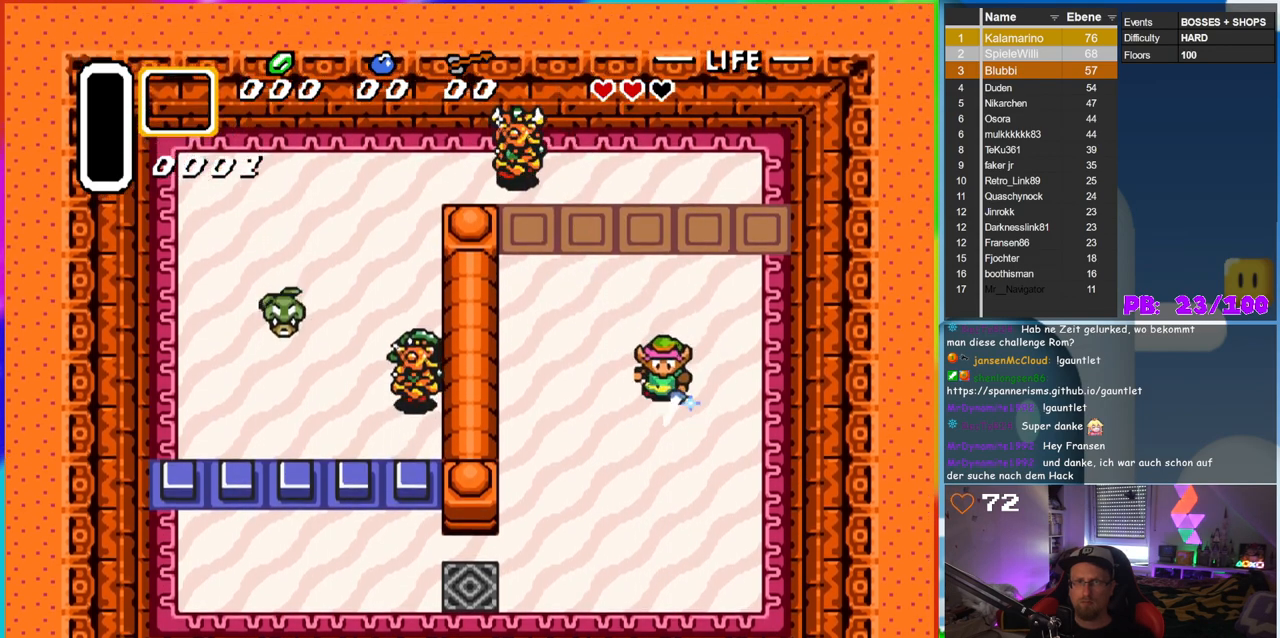
Gameplay with a controller (Nintendo layout); each line is a JSON object with the inputs held at the frame after it. "events" lists button and stick changes between this image and that frame as [ms after this image, input, new state], when the widget could be followed in between. Not read: B L3 R3.
{"buttons": ["DPAD_UP", "DPAD_LEFT"], "events": [[33, "DPAD_UP", "down"]]}
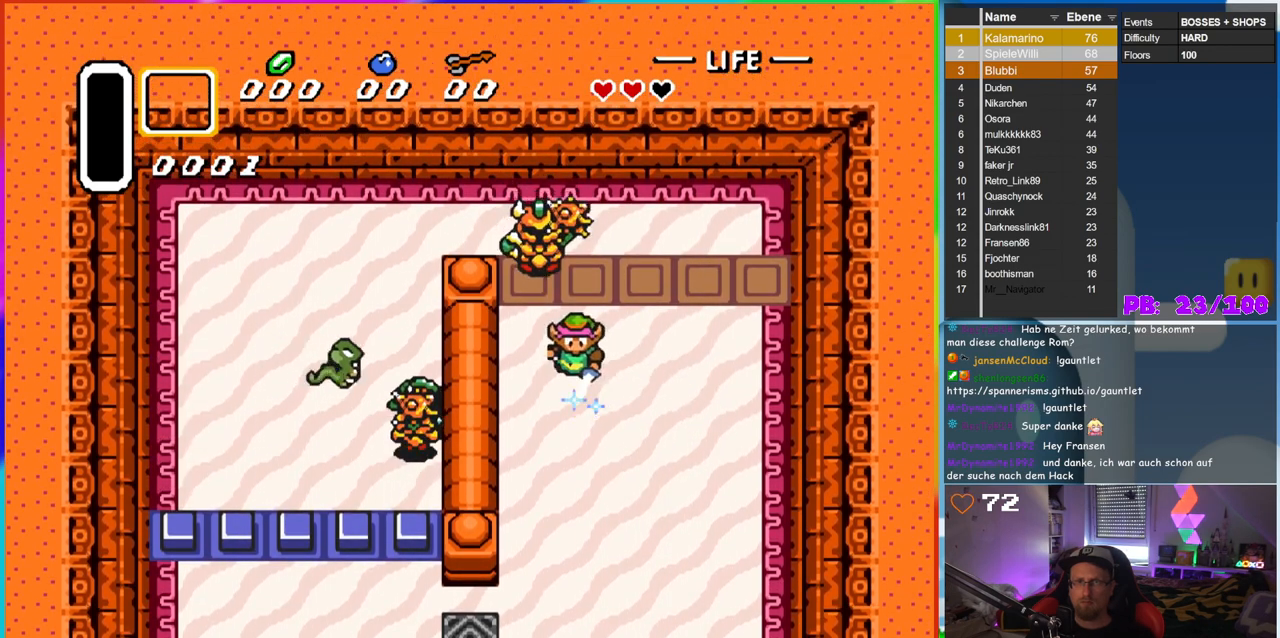
{"buttons": ["DPAD_RIGHT"], "events": [[100, "DPAD_LEFT", "up"], [133, "DPAD_UP", "up"], [483, "DPAD_RIGHT", "down"]]}
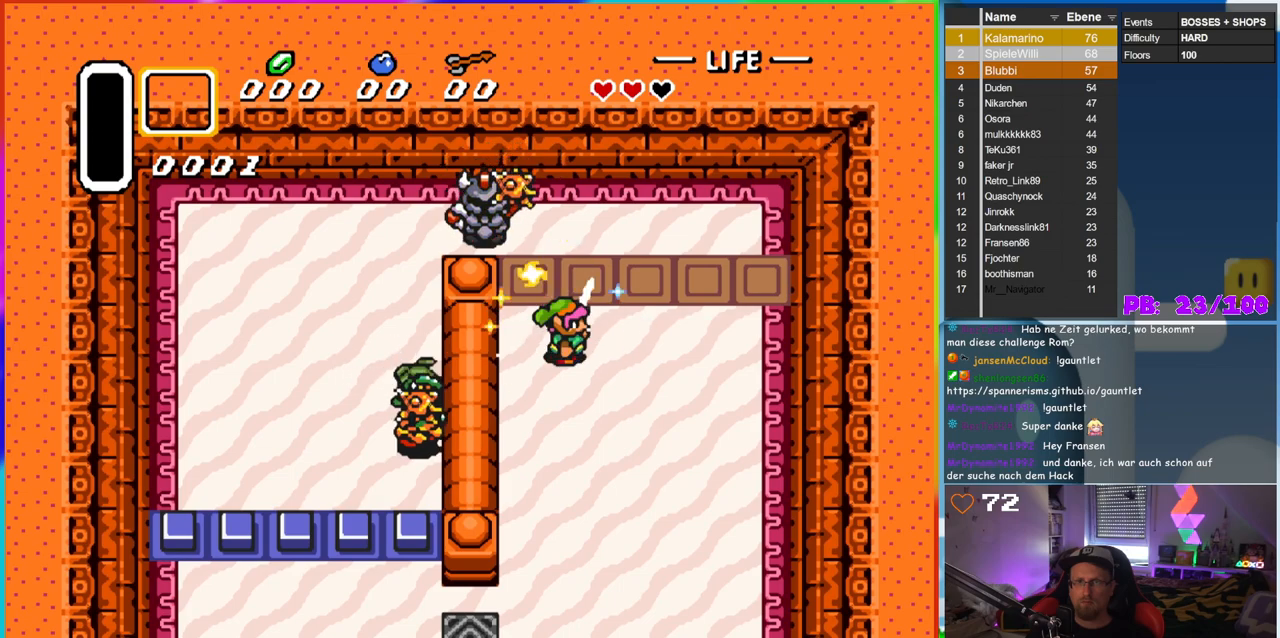
{"buttons": ["DPAD_DOWN", "DPAD_RIGHT"], "events": [[50, "DPAD_DOWN", "down"]]}
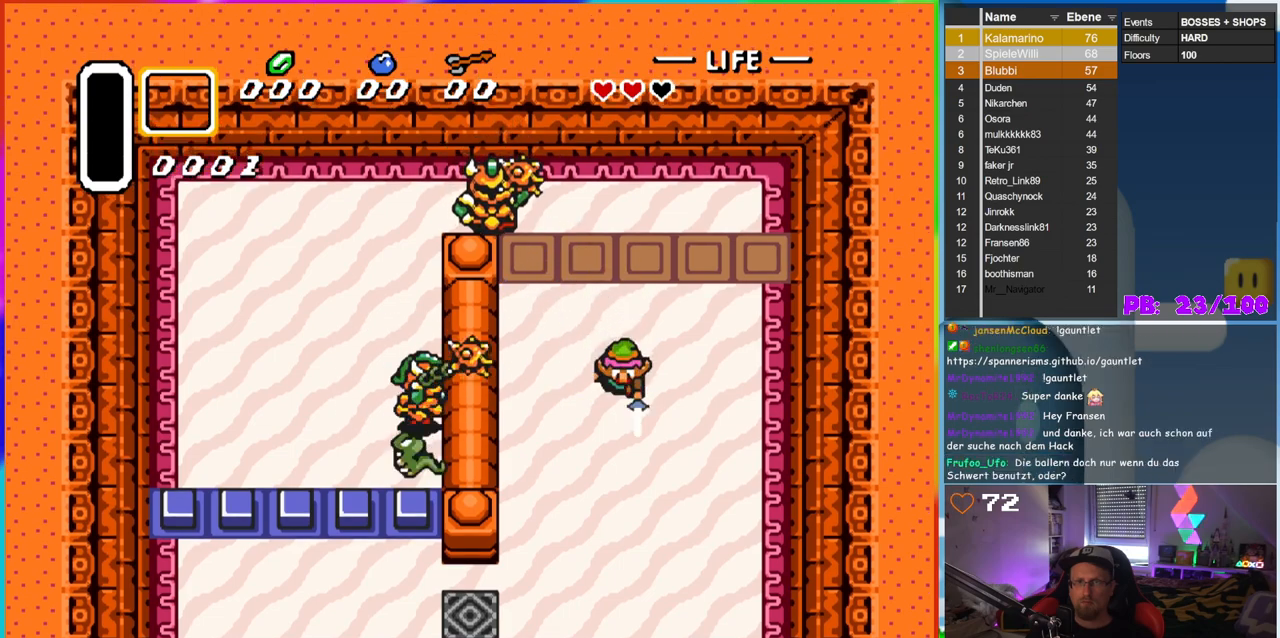
{"buttons": ["DPAD_DOWN", "DPAD_RIGHT"], "events": []}
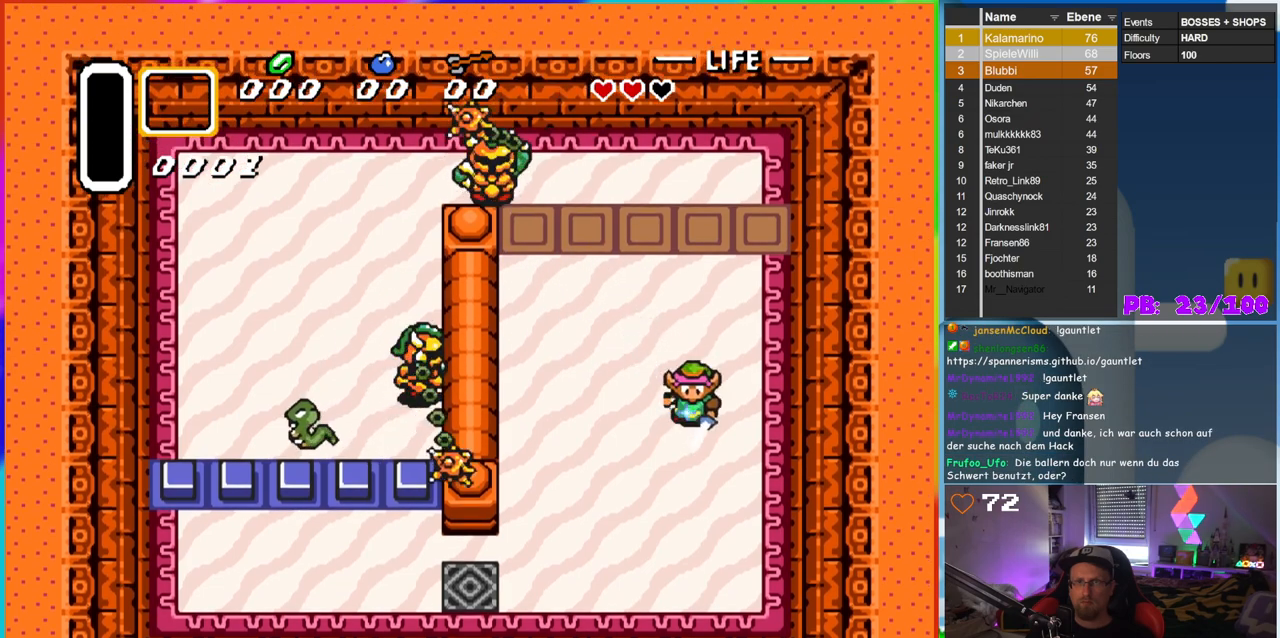
{"buttons": ["DPAD_UP", "DPAD_LEFT"], "events": [[133, "DPAD_DOWN", "up"], [333, "DPAD_LEFT", "down"], [333, "DPAD_RIGHT", "up"], [367, "DPAD_UP", "down"], [383, "DPAD_UP", "up"], [450, "DPAD_UP", "down"]]}
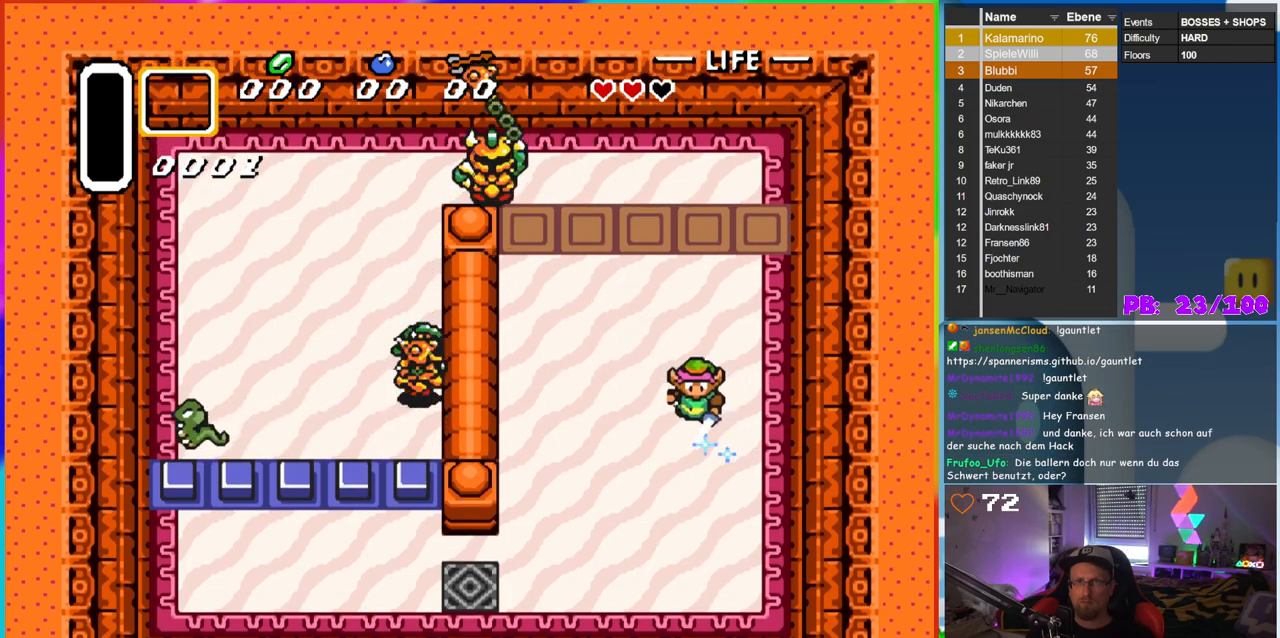
{"buttons": ["DPAD_UP", "DPAD_LEFT"], "events": []}
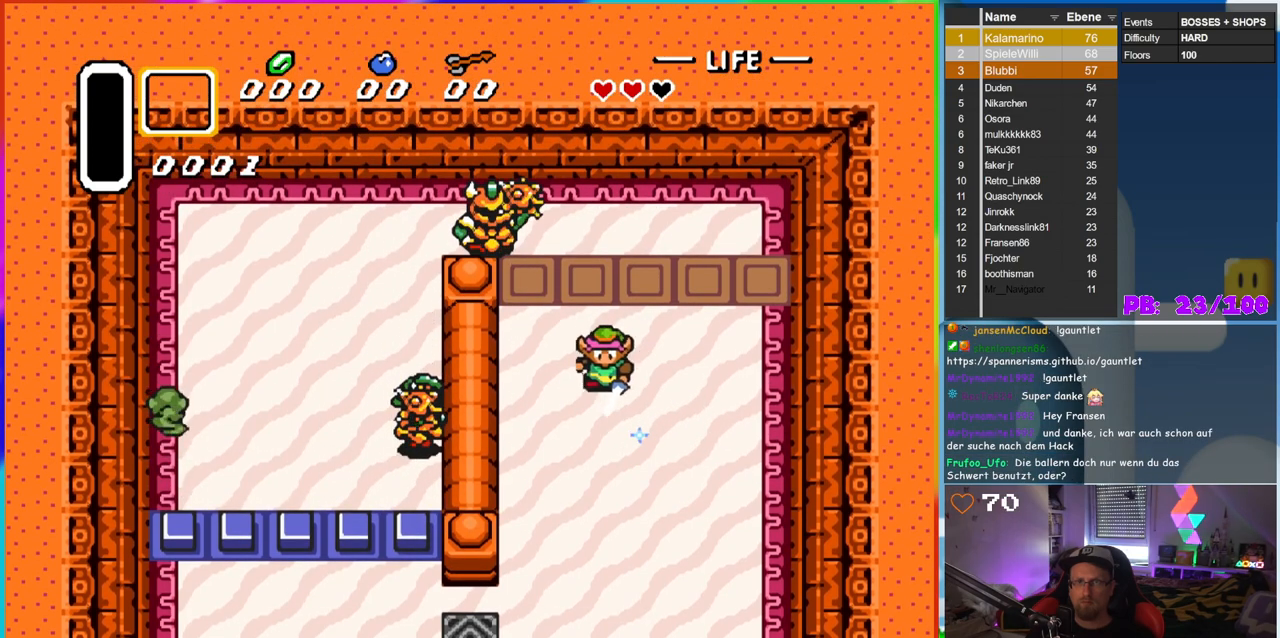
{"buttons": [], "events": [[450, "DPAD_LEFT", "up"], [483, "DPAD_UP", "up"]]}
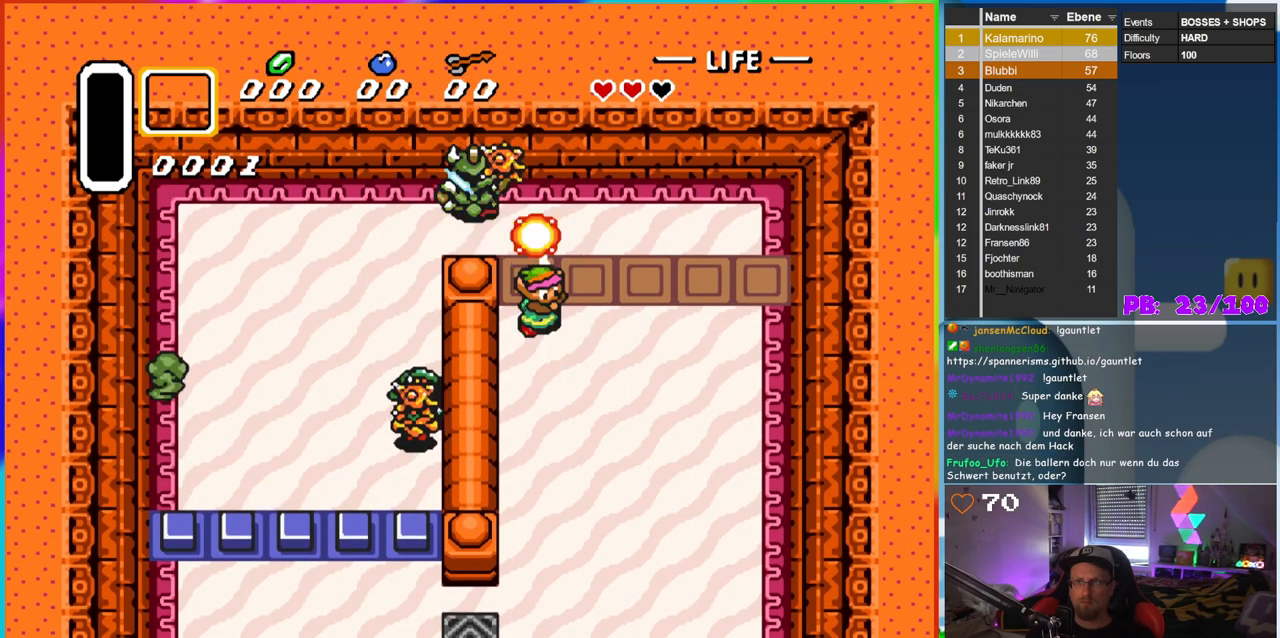
{"buttons": ["DPAD_RIGHT"], "events": [[433, "DPAD_RIGHT", "down"]]}
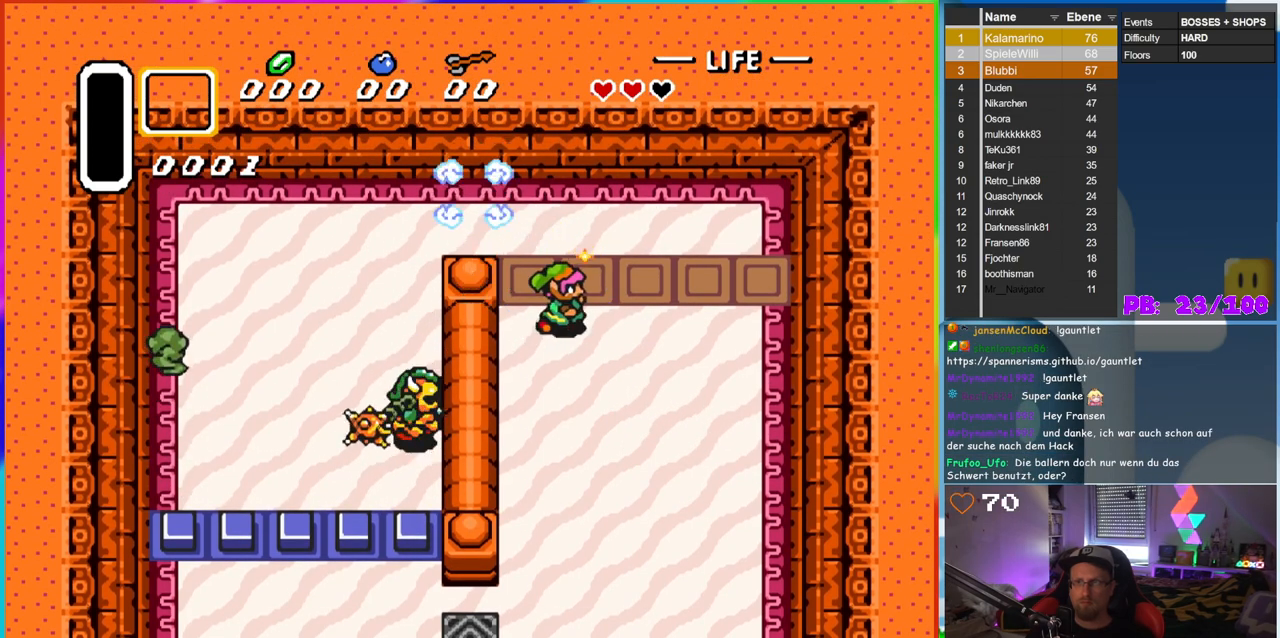
{"buttons": ["DPAD_DOWN", "DPAD_RIGHT"], "events": [[117, "DPAD_DOWN", "down"]]}
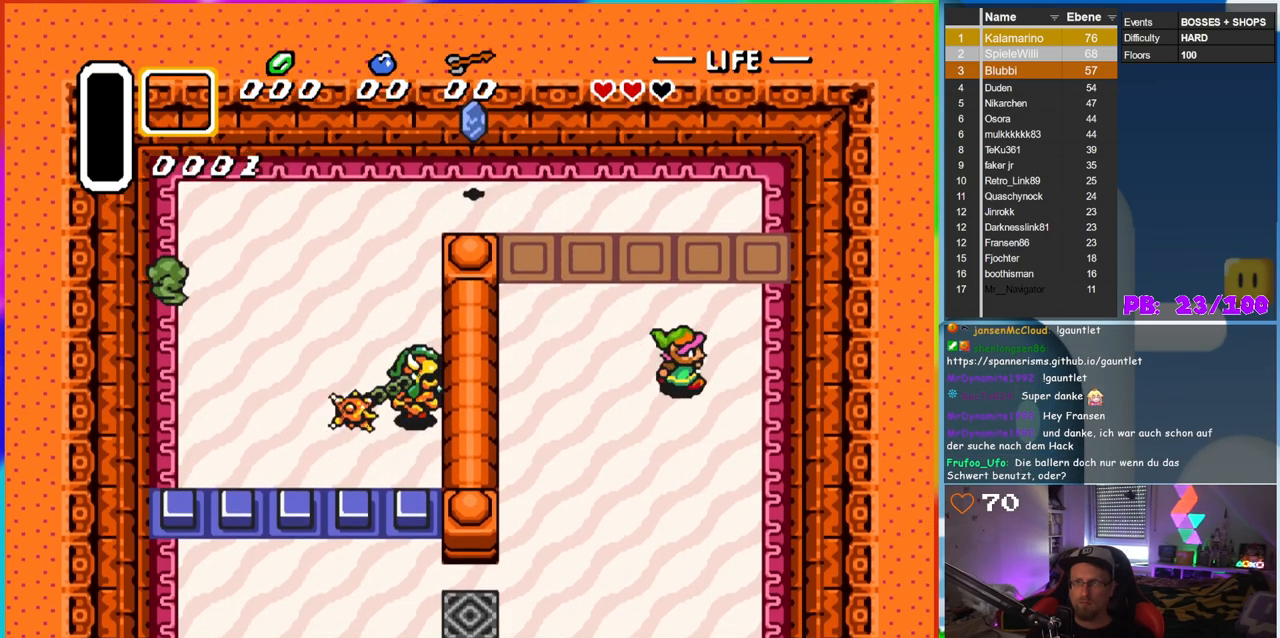
{"buttons": [], "events": [[217, "DPAD_DOWN", "up"], [483, "DPAD_RIGHT", "up"]]}
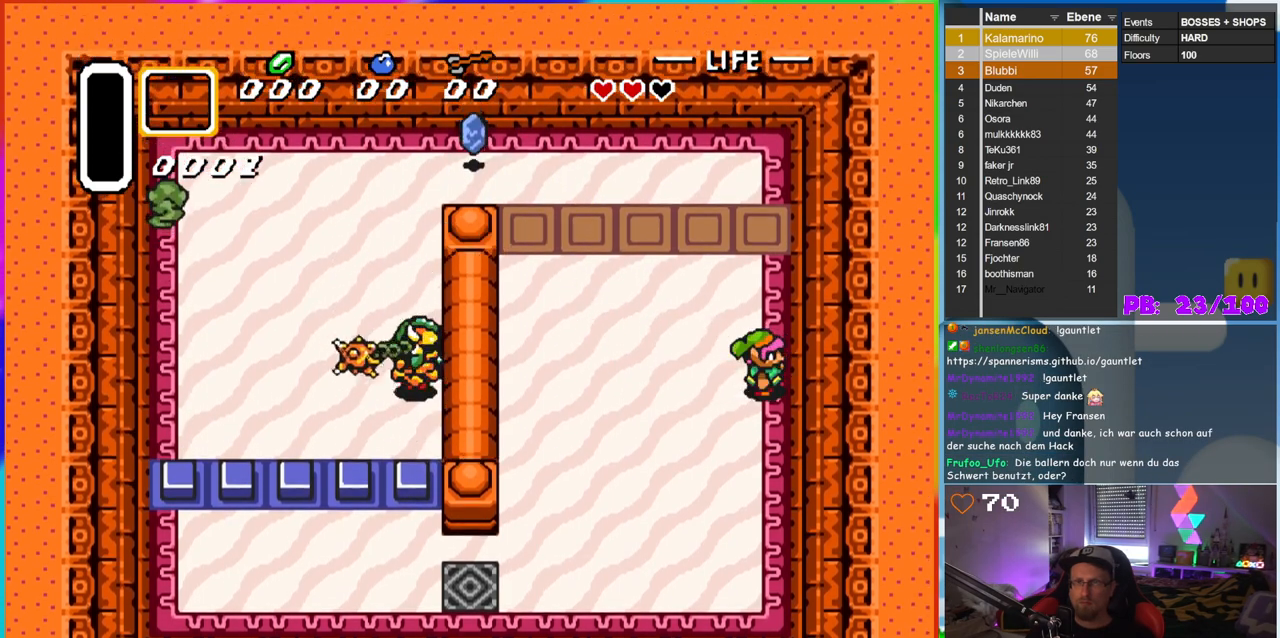
{"buttons": [], "events": []}
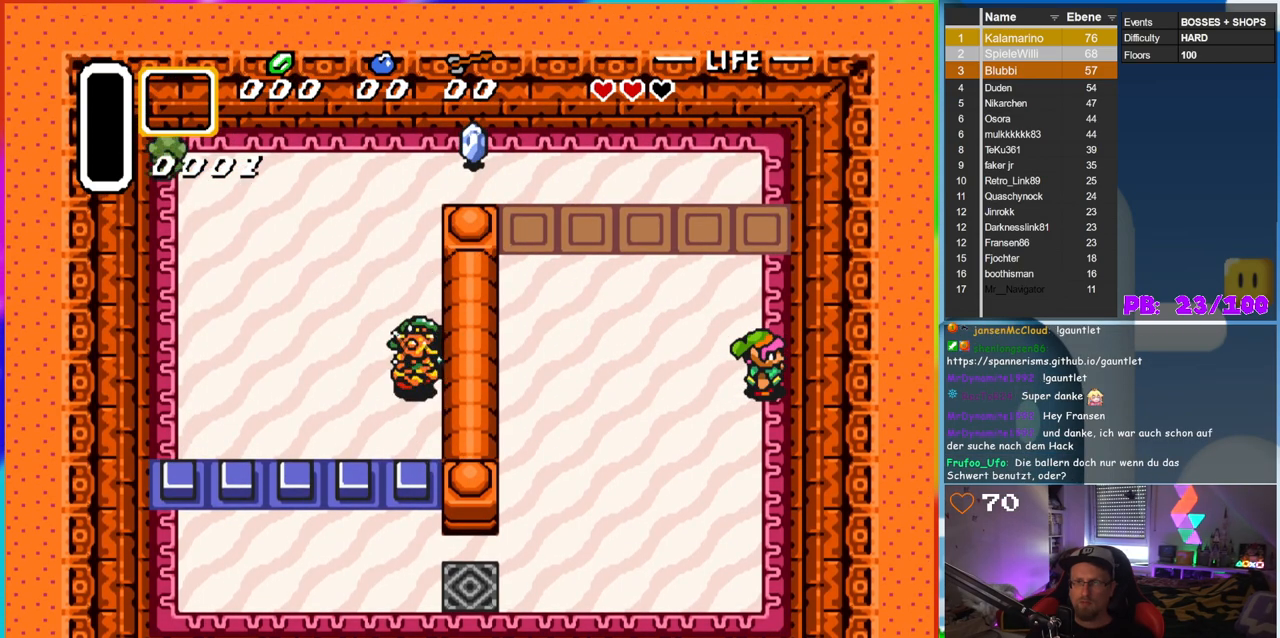
{"buttons": [], "events": []}
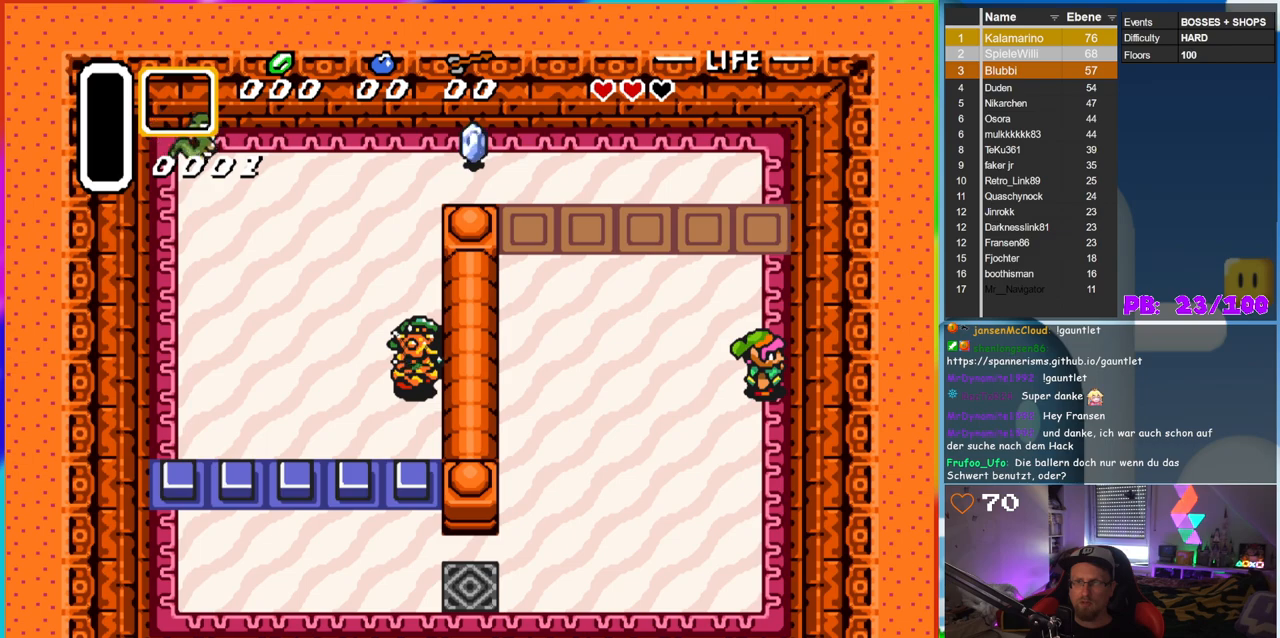
{"buttons": [], "events": []}
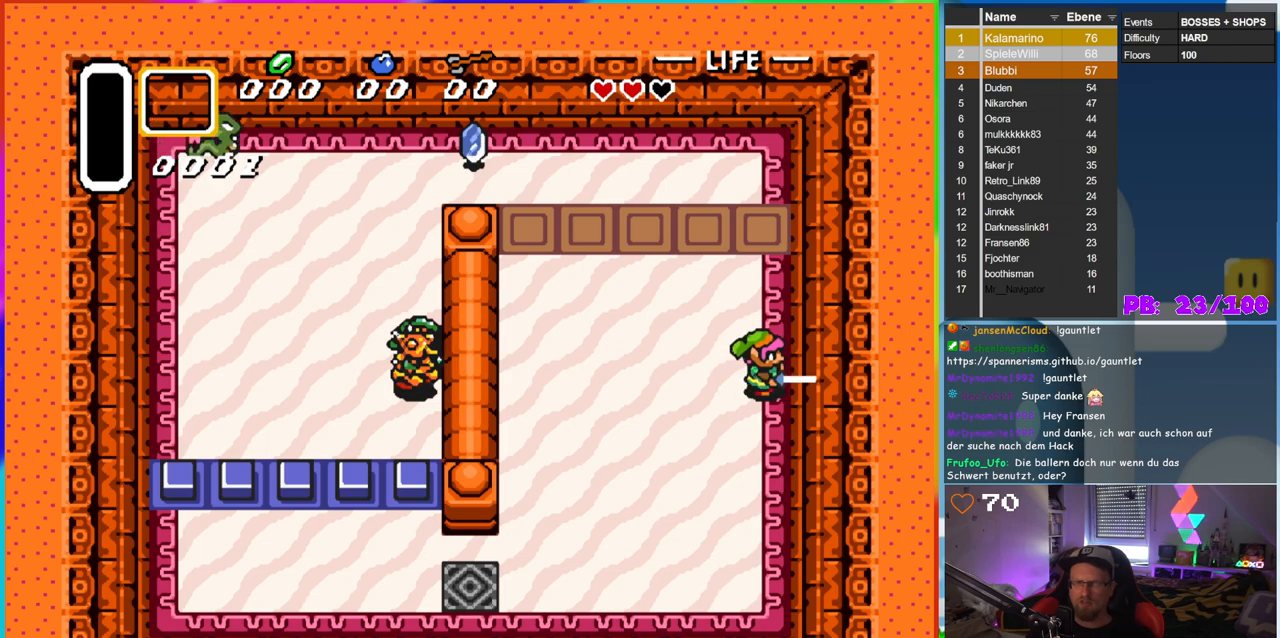
{"buttons": ["DPAD_UP", "DPAD_LEFT"], "events": [[167, "DPAD_UP", "down"], [317, "DPAD_LEFT", "down"]]}
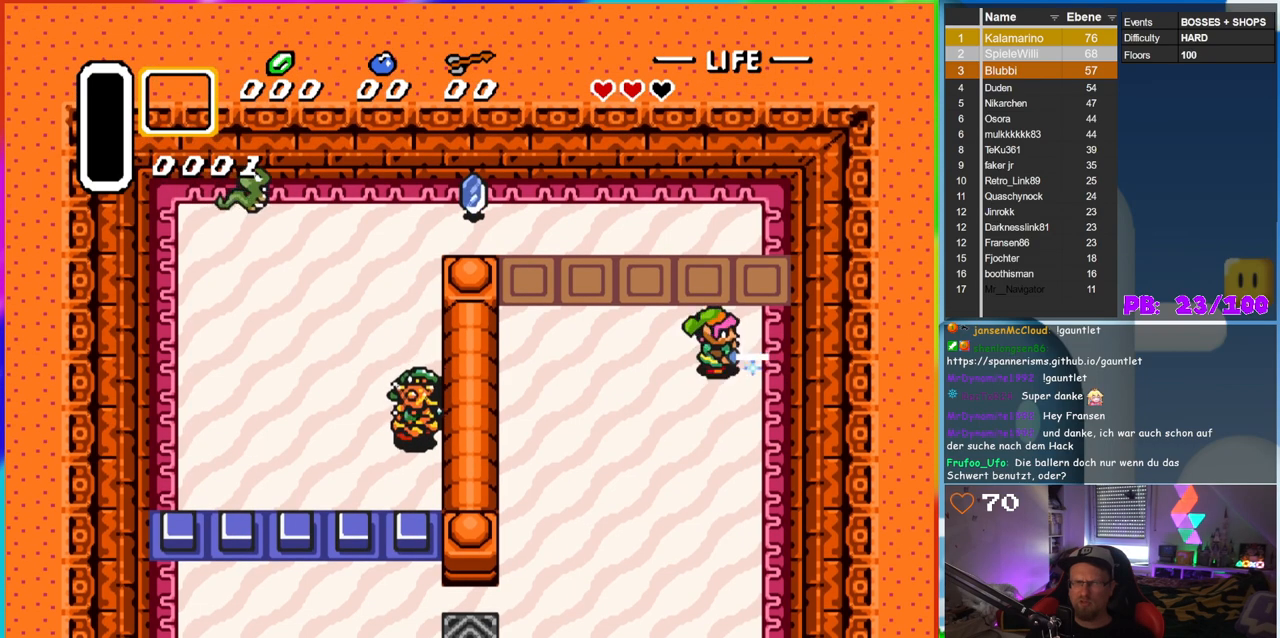
{"buttons": ["DPAD_UP", "DPAD_LEFT"], "events": []}
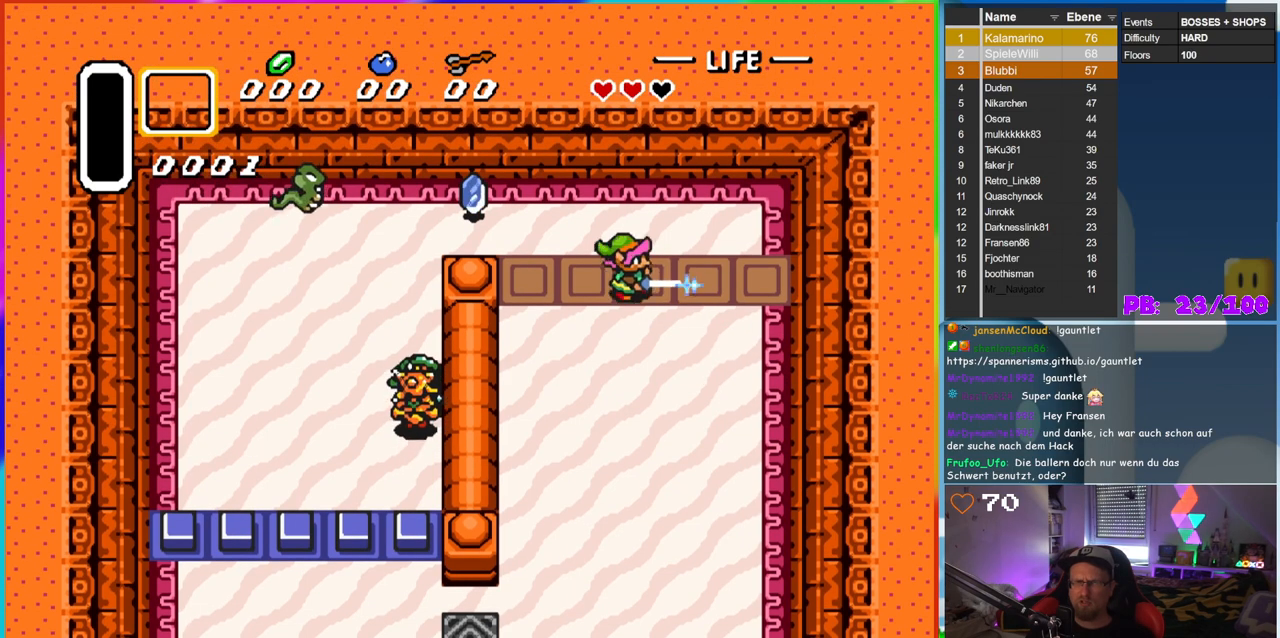
{"buttons": ["DPAD_LEFT"], "events": [[350, "DPAD_UP", "up"]]}
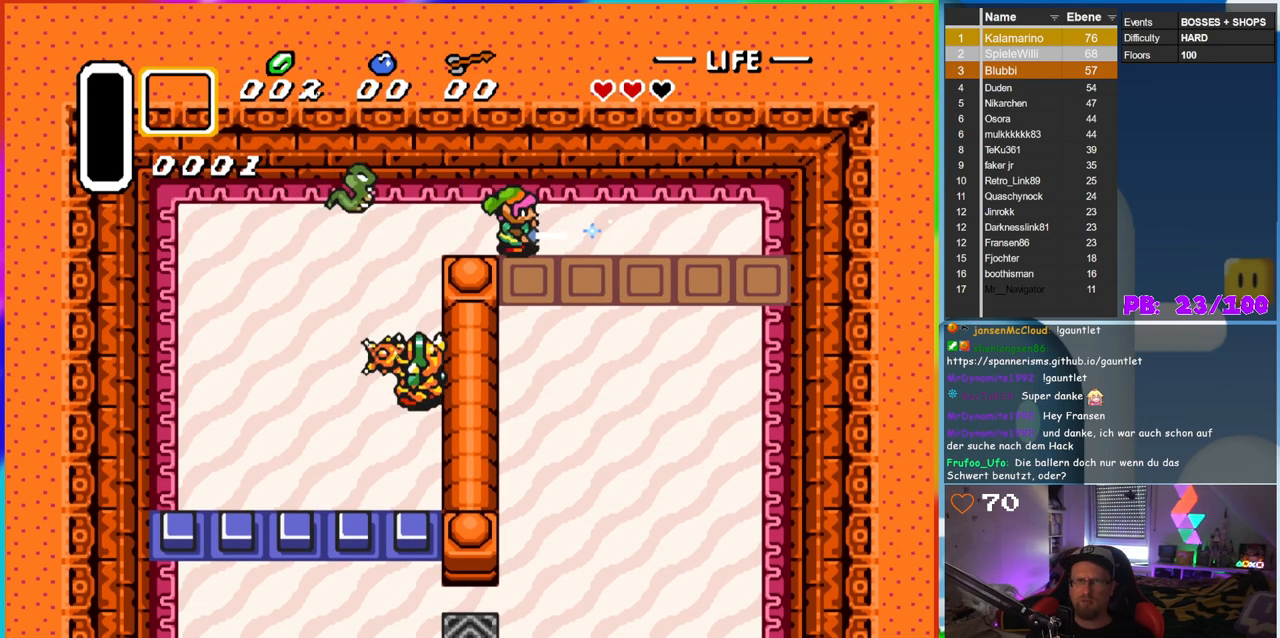
{"buttons": [], "events": [[350, "DPAD_LEFT", "up"]]}
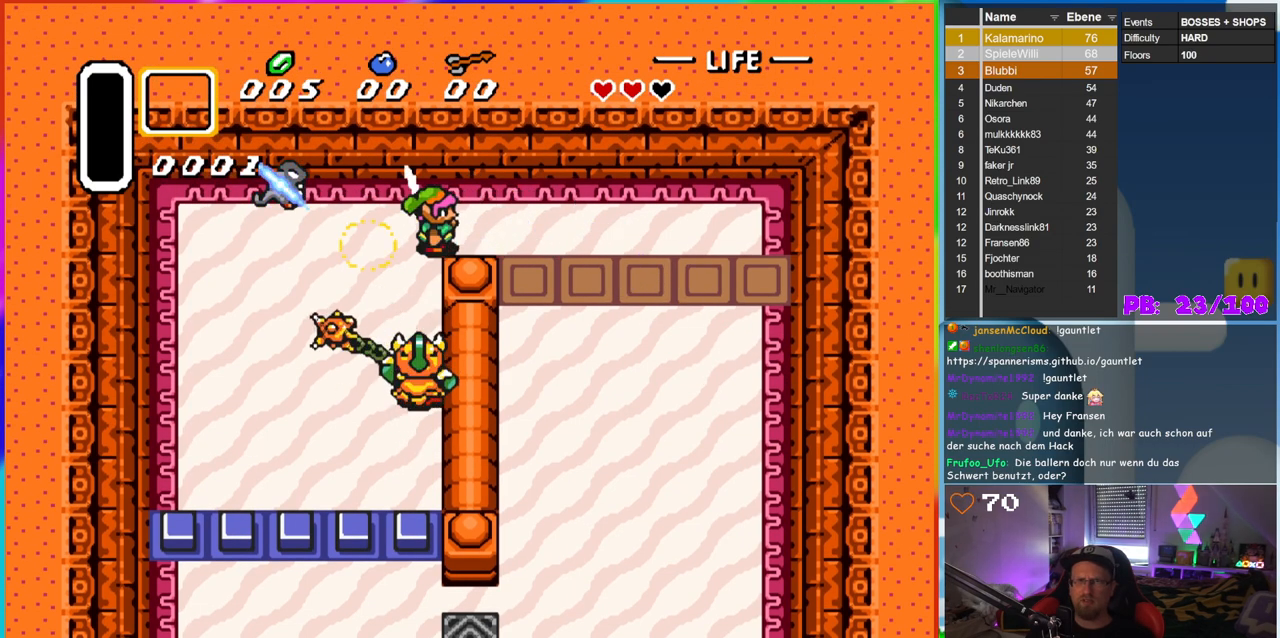
{"buttons": ["DPAD_RIGHT"], "events": [[33, "DPAD_RIGHT", "down"]]}
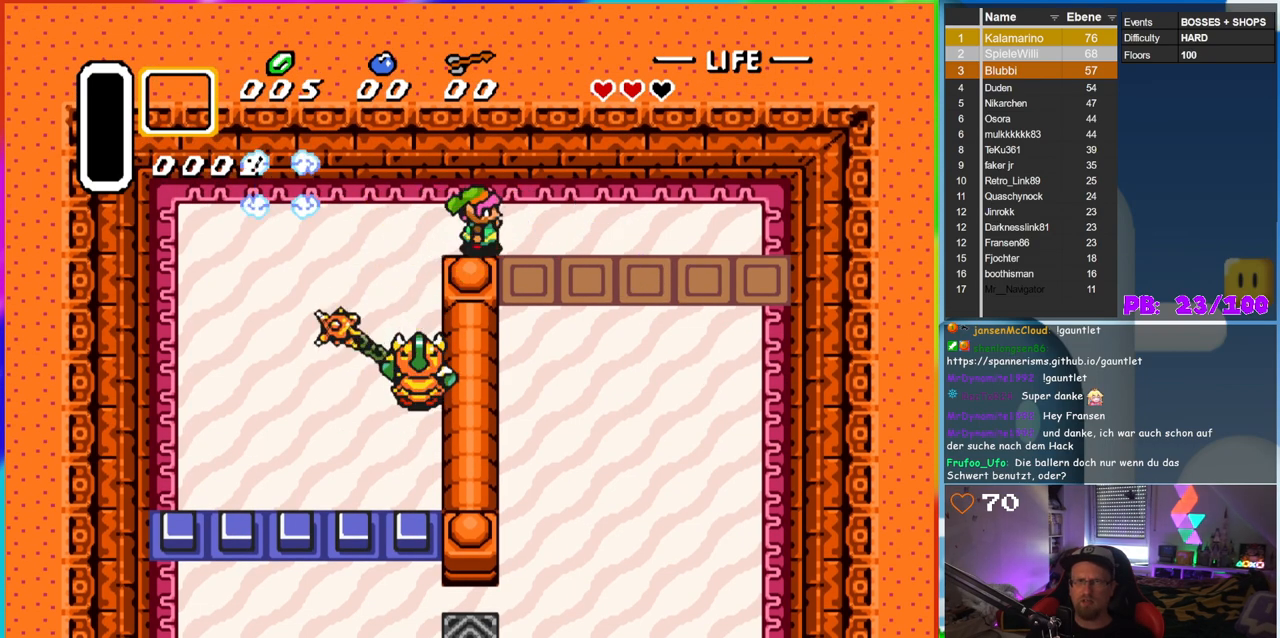
{"buttons": ["DPAD_RIGHT"], "events": []}
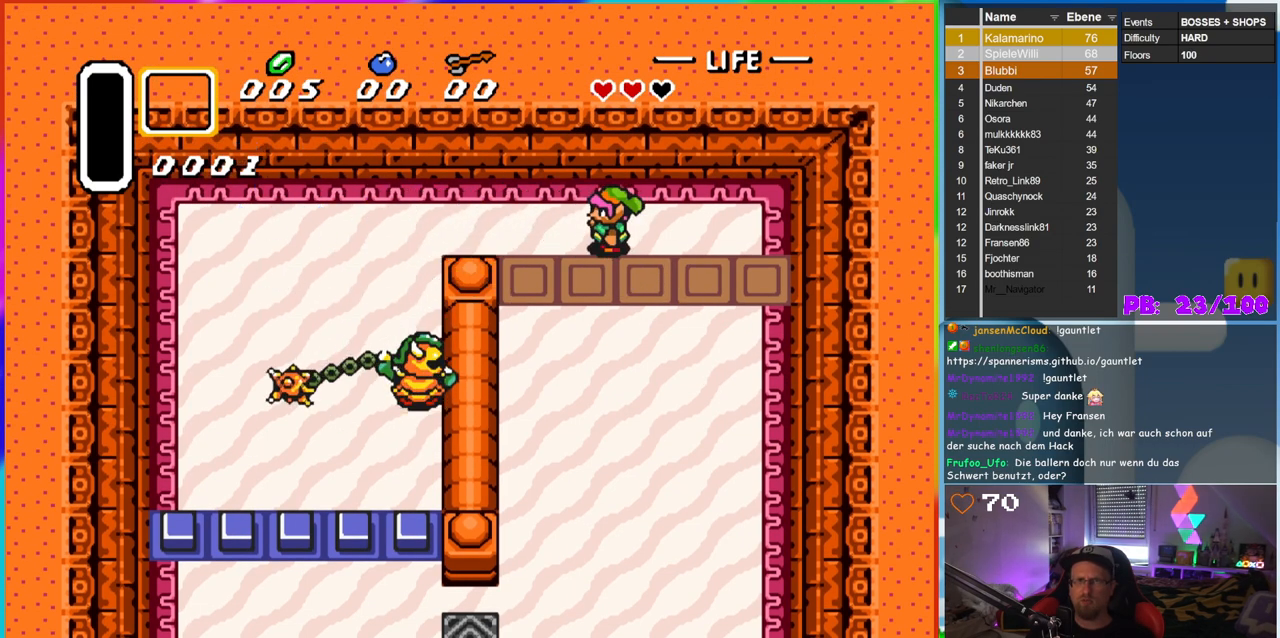
{"buttons": ["DPAD_LEFT"], "events": [[17, "DPAD_RIGHT", "up"], [33, "DPAD_LEFT", "down"]]}
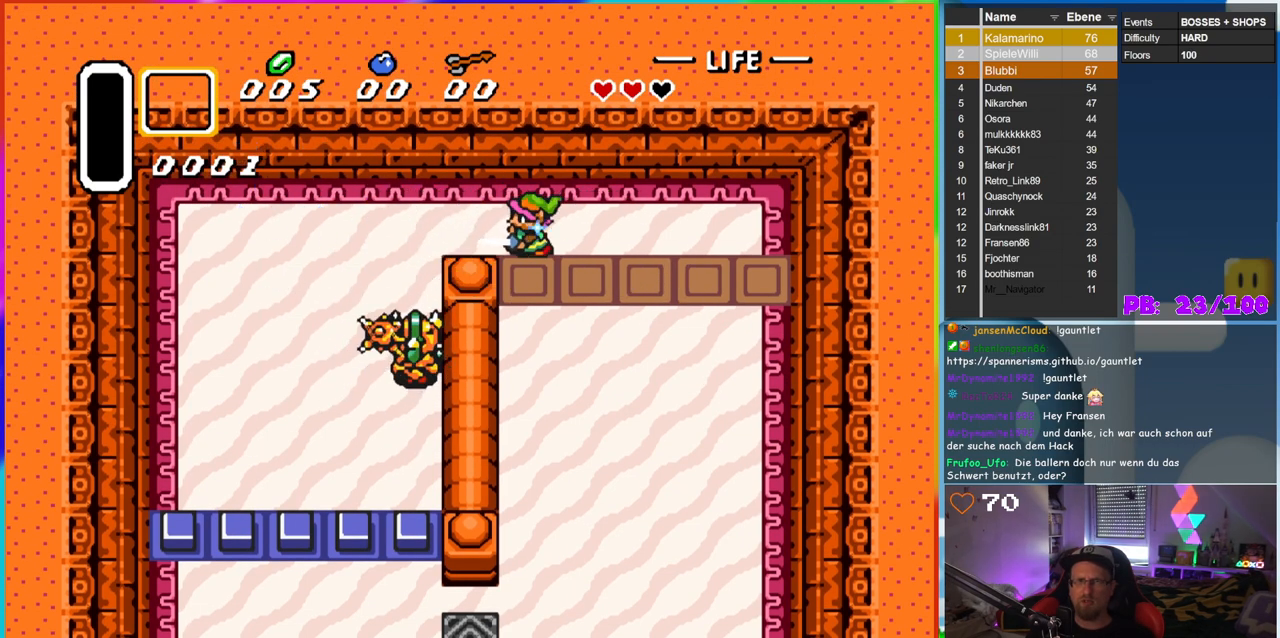
{"buttons": ["DPAD_LEFT"], "events": []}
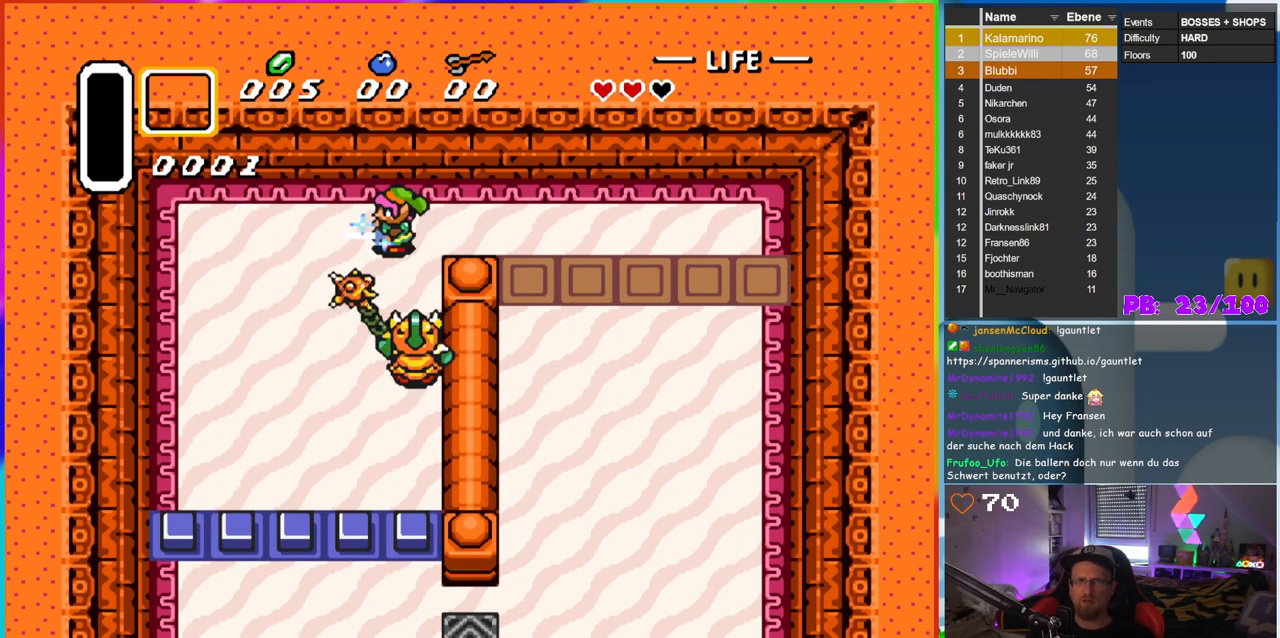
{"buttons": ["DPAD_LEFT"], "events": []}
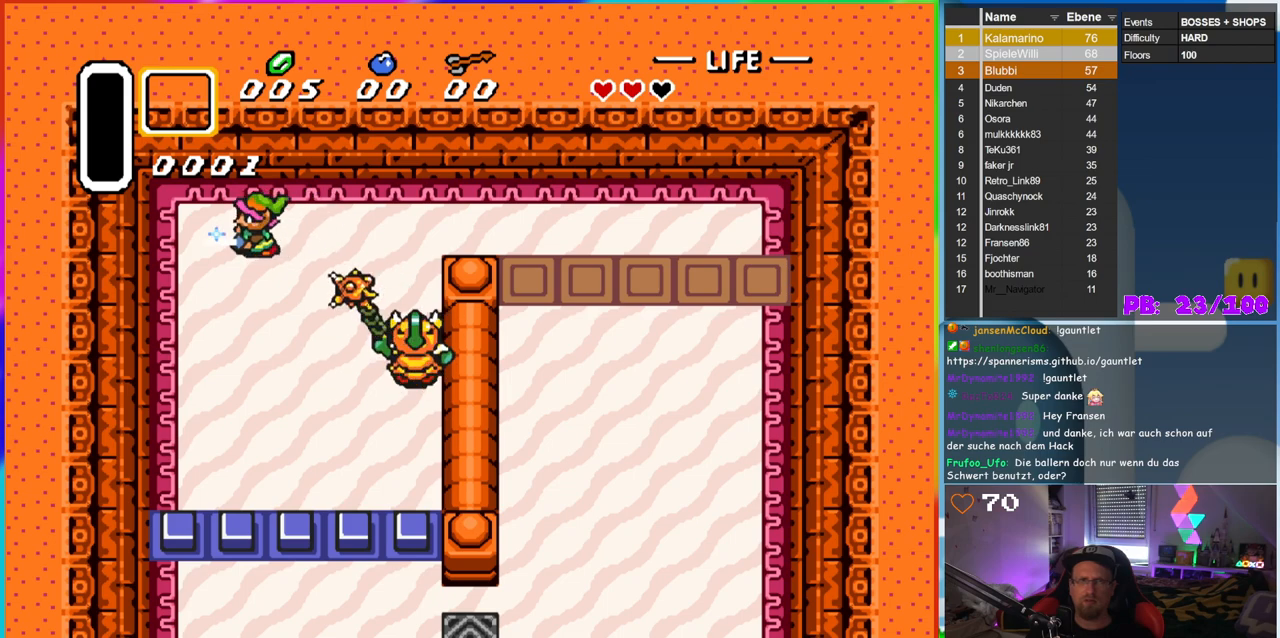
{"buttons": ["DPAD_LEFT"], "events": []}
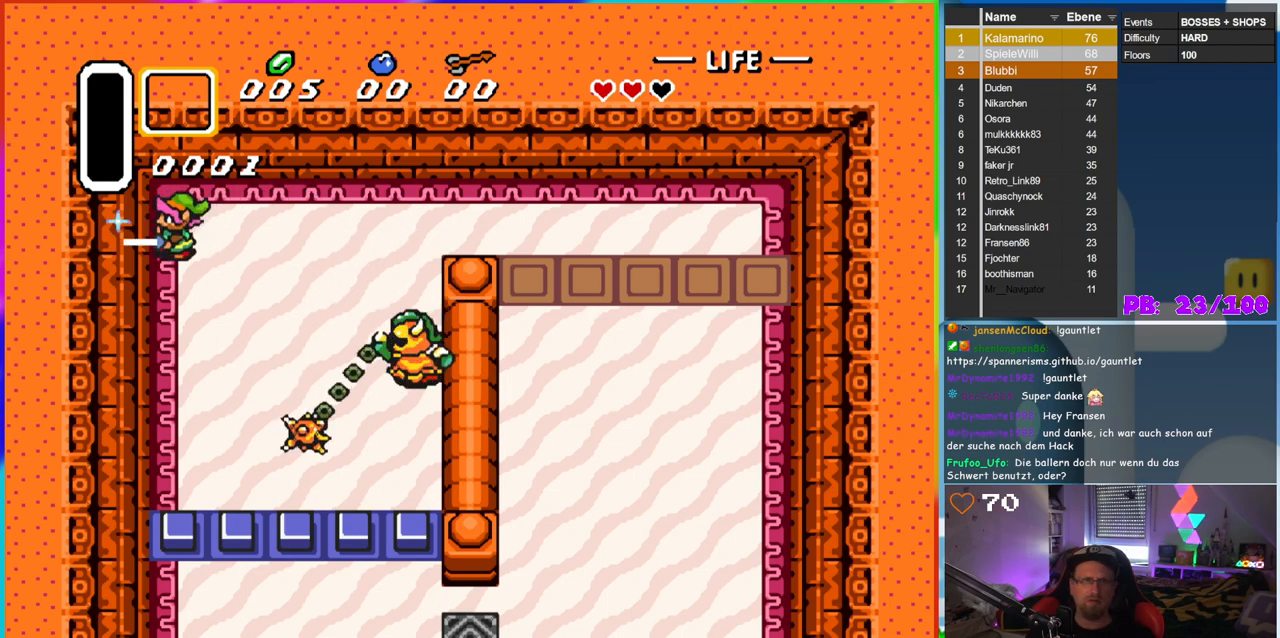
{"buttons": ["DPAD_DOWN", "DPAD_RIGHT"], "events": [[17, "DPAD_LEFT", "up"], [50, "DPAD_DOWN", "down"], [100, "DPAD_RIGHT", "down"]]}
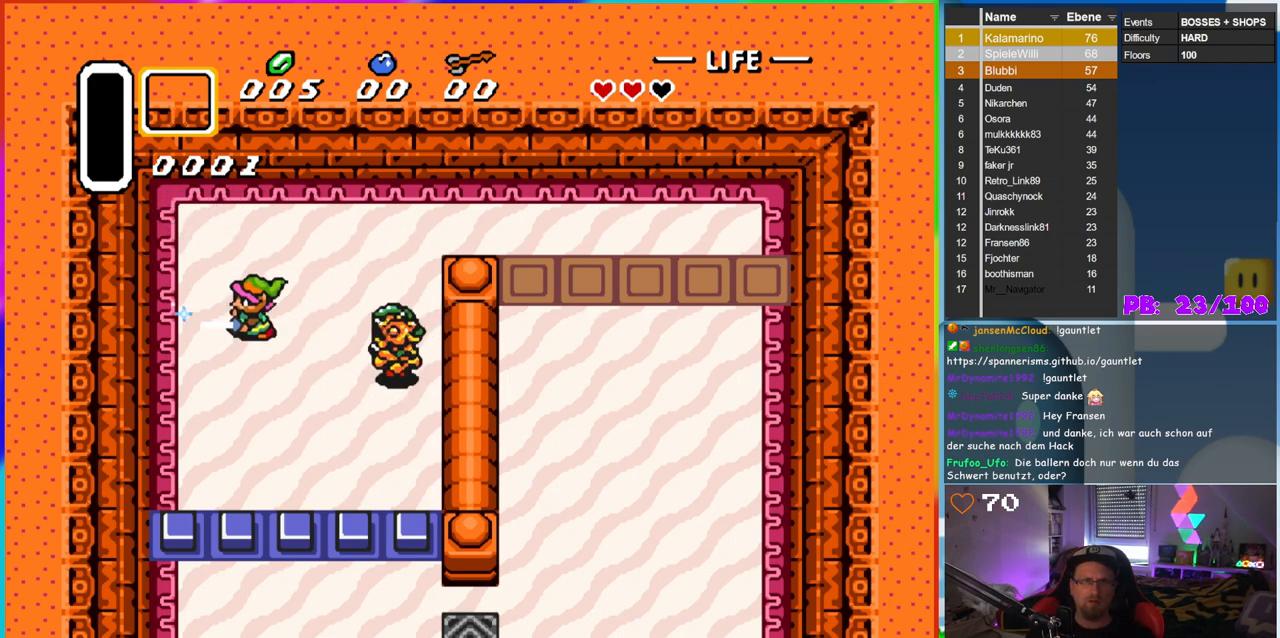
{"buttons": [], "events": [[117, "DPAD_DOWN", "up"], [233, "DPAD_RIGHT", "up"]]}
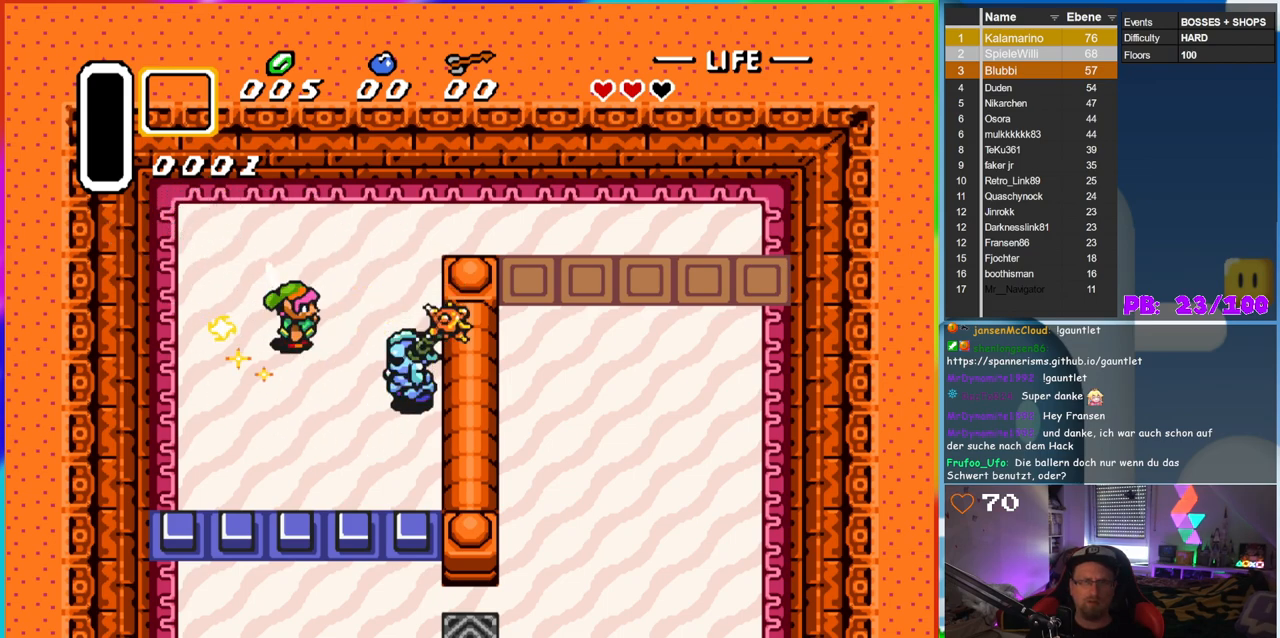
{"buttons": ["DPAD_UP", "DPAD_LEFT"], "events": [[250, "DPAD_LEFT", "down"], [400, "DPAD_UP", "down"]]}
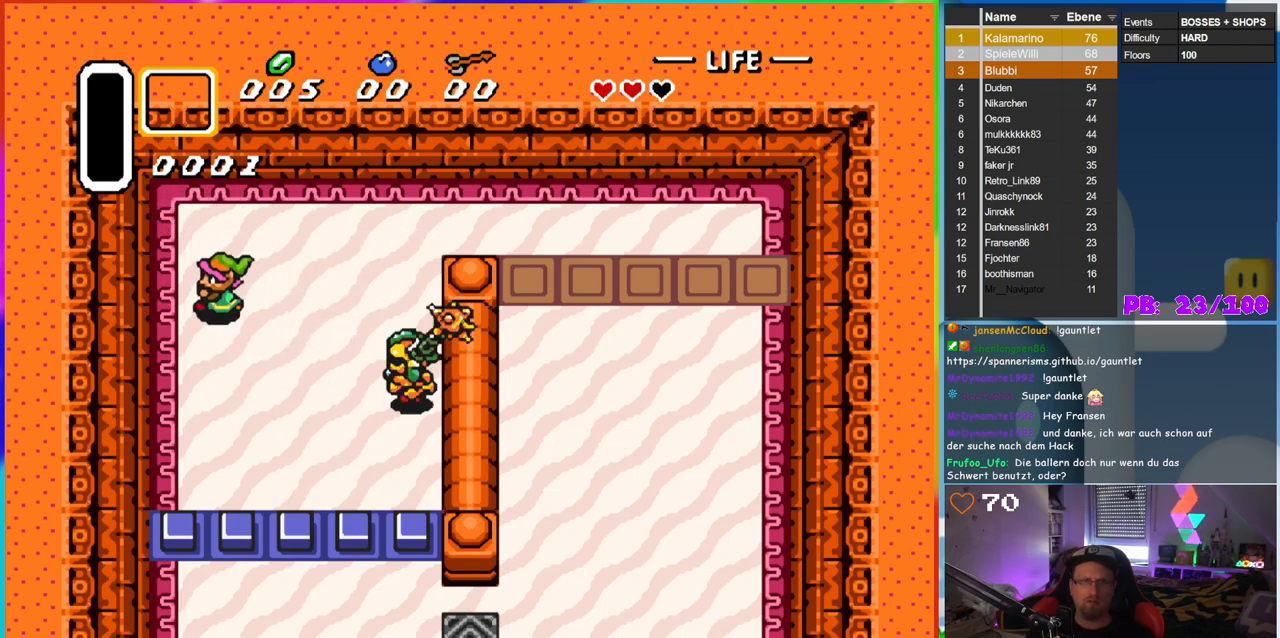
{"buttons": ["DPAD_UP", "DPAD_LEFT"], "events": []}
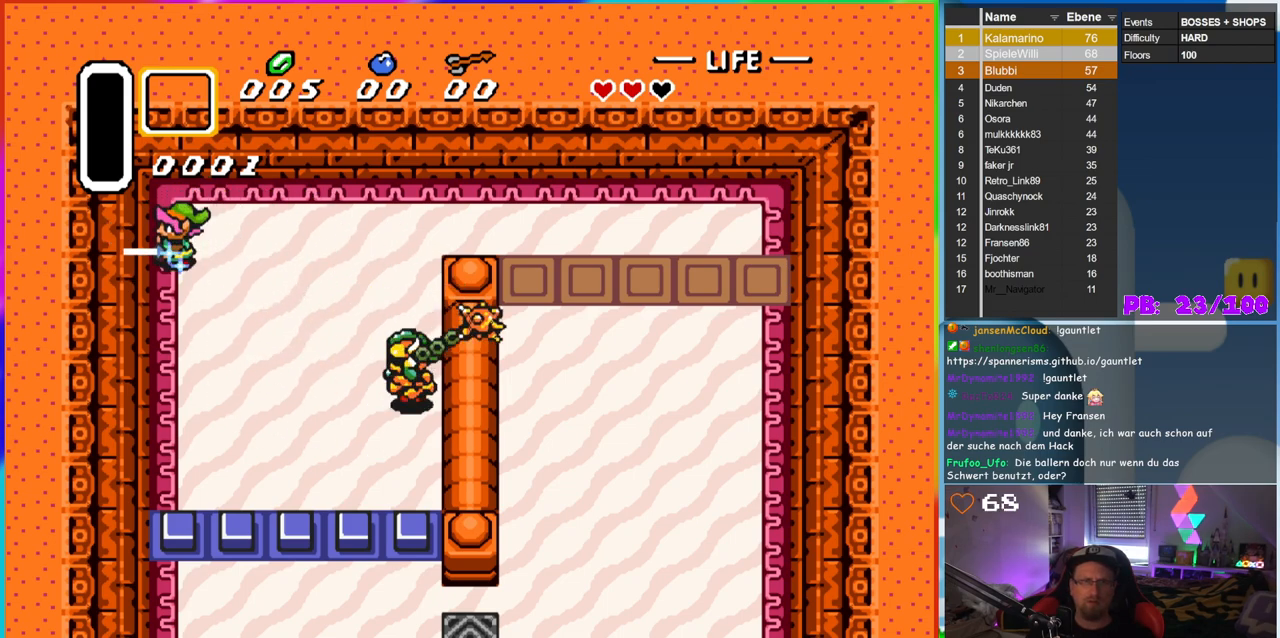
{"buttons": ["DPAD_DOWN", "DPAD_RIGHT"], "events": [[33, "DPAD_LEFT", "up"], [83, "DPAD_UP", "up"], [367, "DPAD_RIGHT", "down"], [383, "DPAD_DOWN", "down"]]}
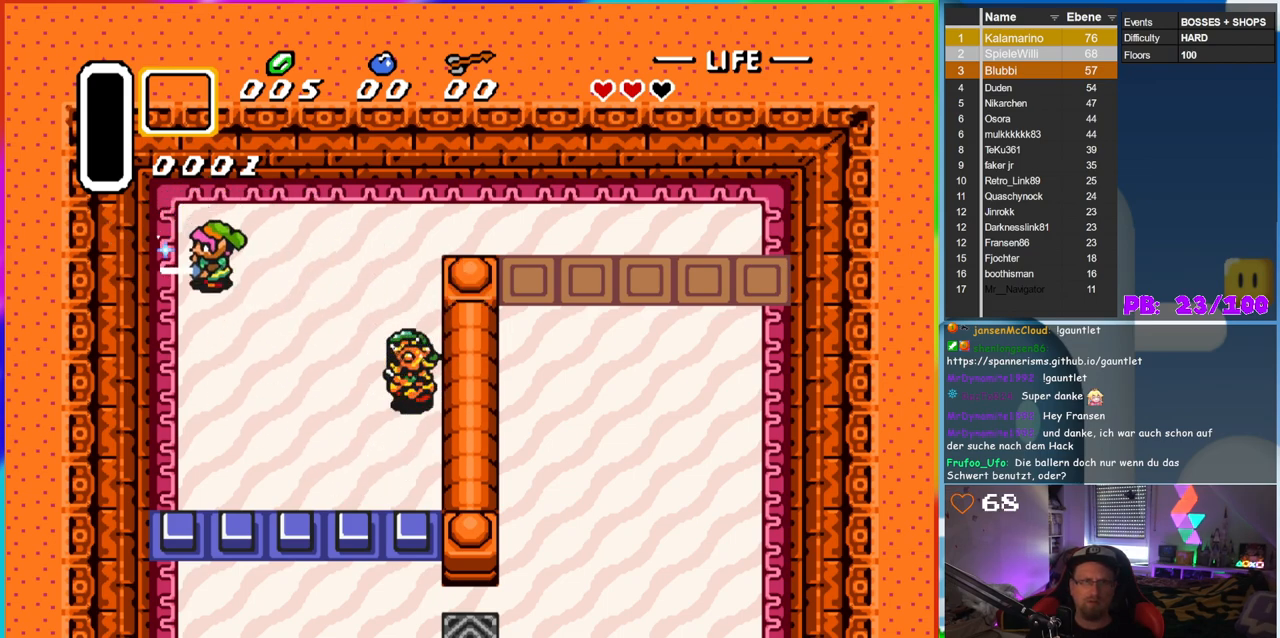
{"buttons": ["DPAD_DOWN", "DPAD_RIGHT"], "events": []}